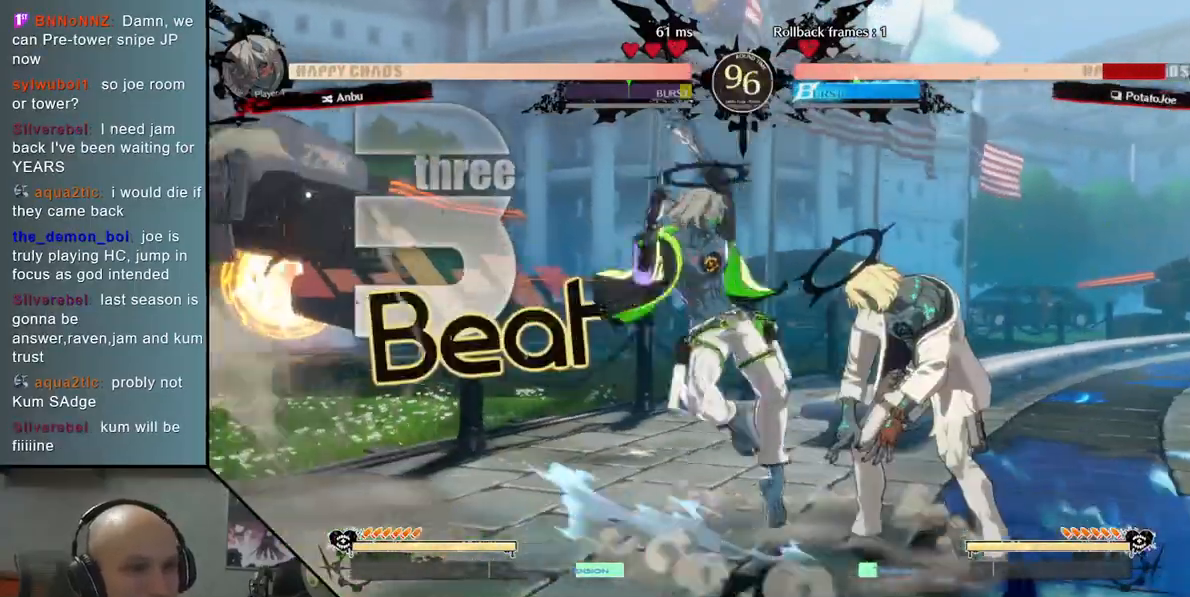
Gameplay with a controller (arcade stick); each line is a JSON object with the inputs held at the frame after it. "events" lists button and stick changes between this image and that frame as [ms after this image, input, new state], when the widget could be followed in between. Not read: L3 R3 other_buttons.
{"buttons": [], "left_stick": "down", "events": [[17, "left_stick", "right"], [67, "CIRCLE", "down"], [133, "CIRCLE", "up"], [183, "left_stick", "center"], [217, "CIRCLE", "down"], [267, "CIRCLE", "up"], [333, "CIRCLE", "down"], [333, "left_stick", "down"], [450, "CIRCLE", "up"]]}
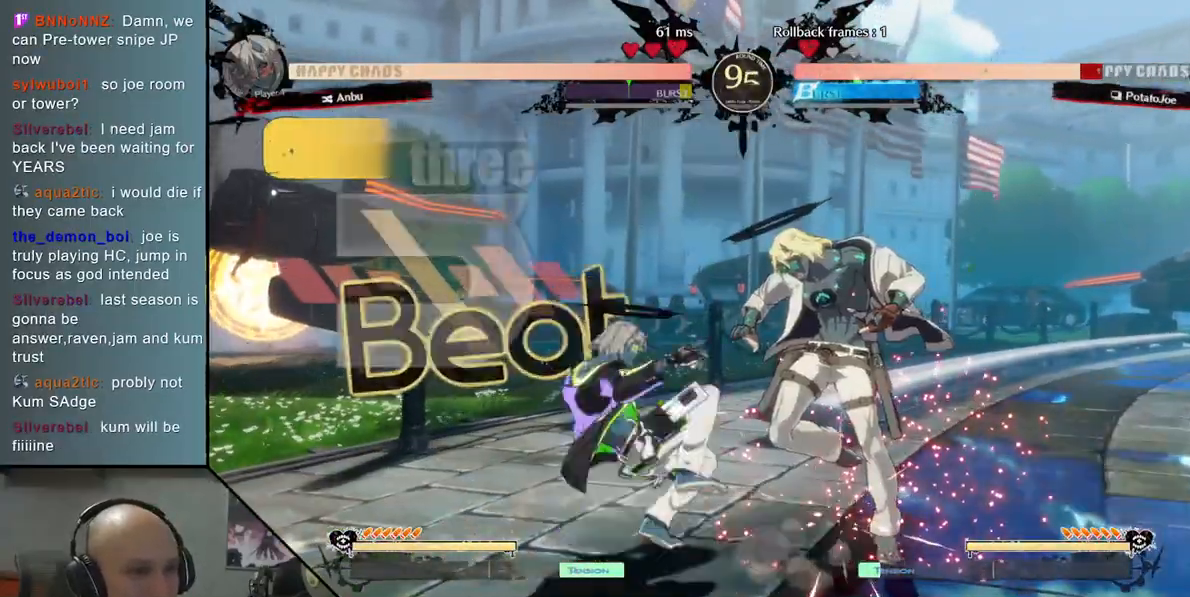
{"buttons": [], "left_stick": "down-right", "events": [[17, "left_stick", "down-right"]]}
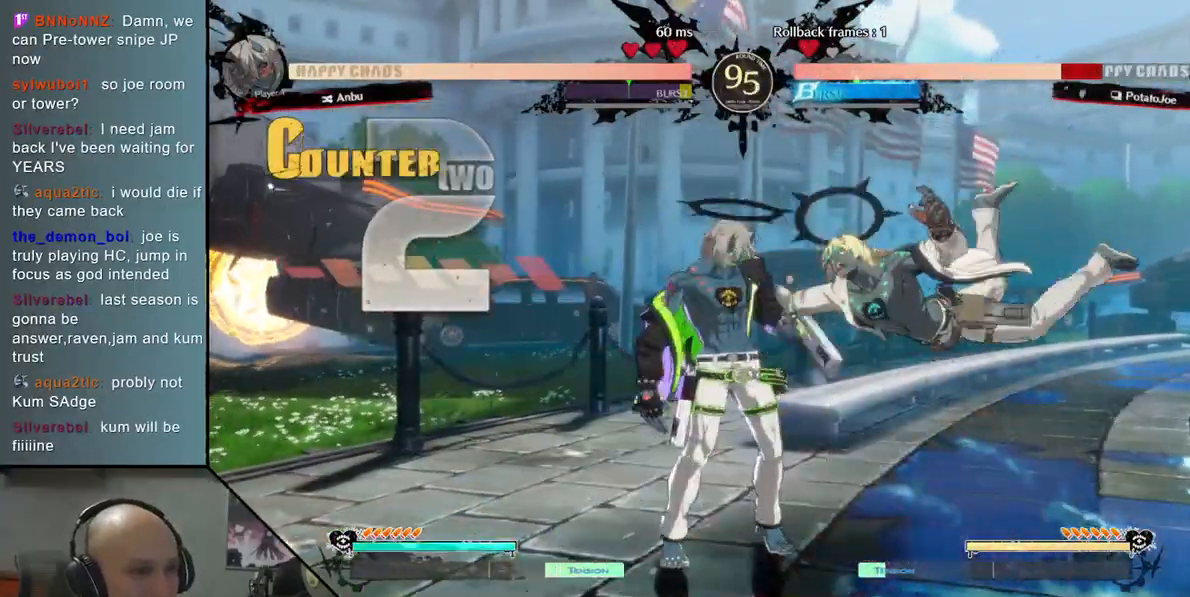
{"buttons": [], "left_stick": "down-right", "events": []}
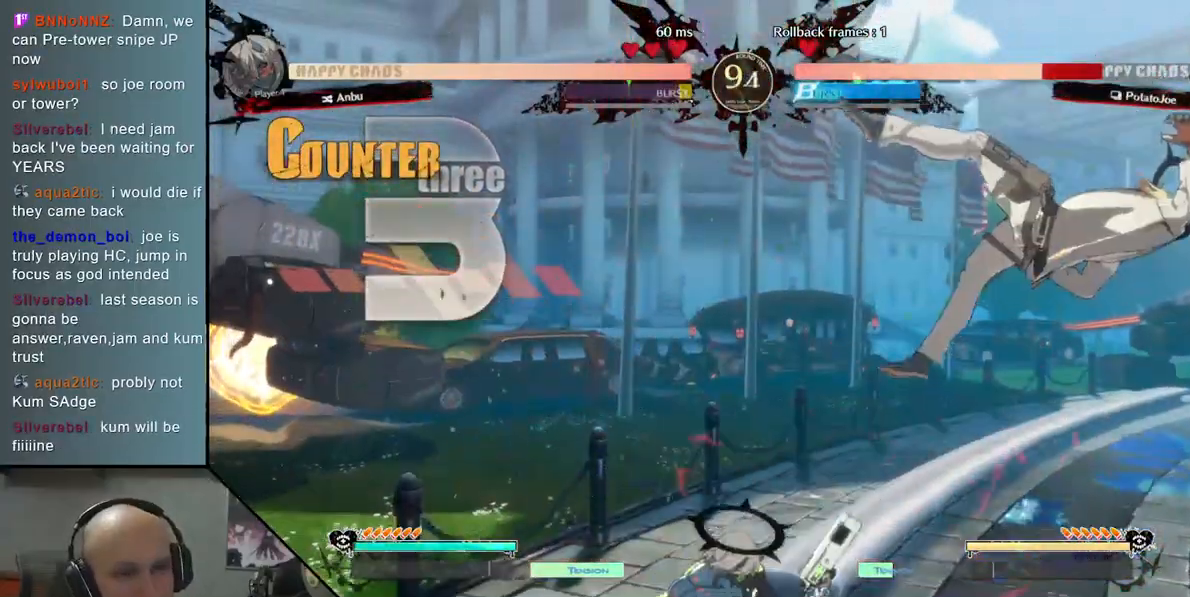
{"buttons": ["CIRCLE"], "left_stick": "down-right", "events": [[500, "CIRCLE", "down"]]}
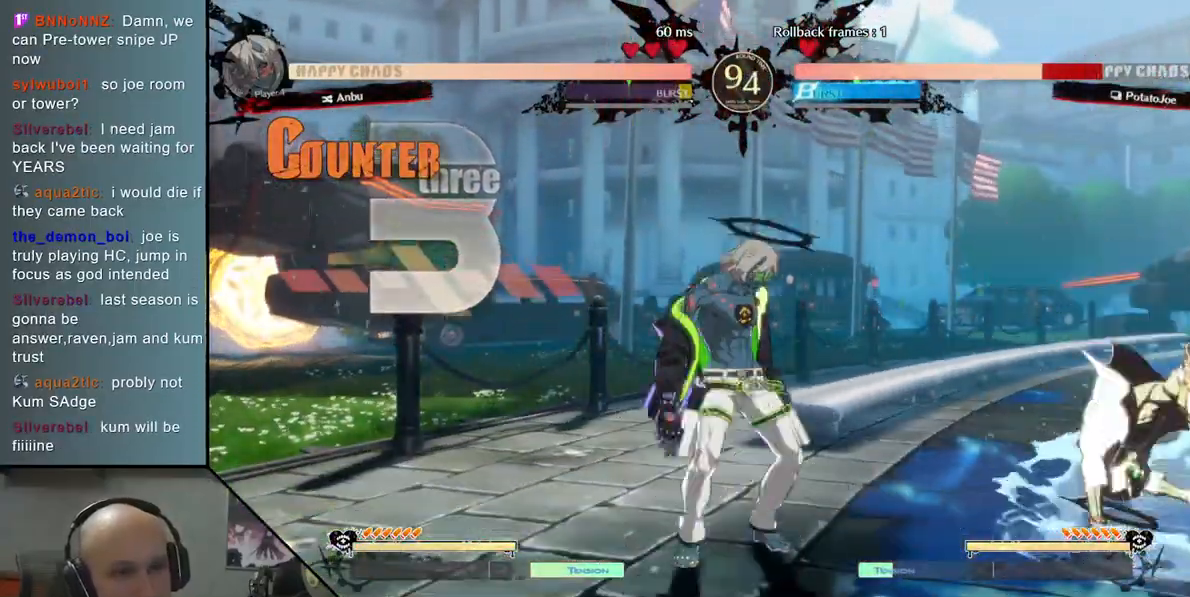
{"buttons": [], "left_stick": "down-right", "events": [[67, "CIRCLE", "up"], [200, "CIRCLE", "down"], [267, "CIRCLE", "up"], [367, "CIRCLE", "down"], [433, "CIRCLE", "up"]]}
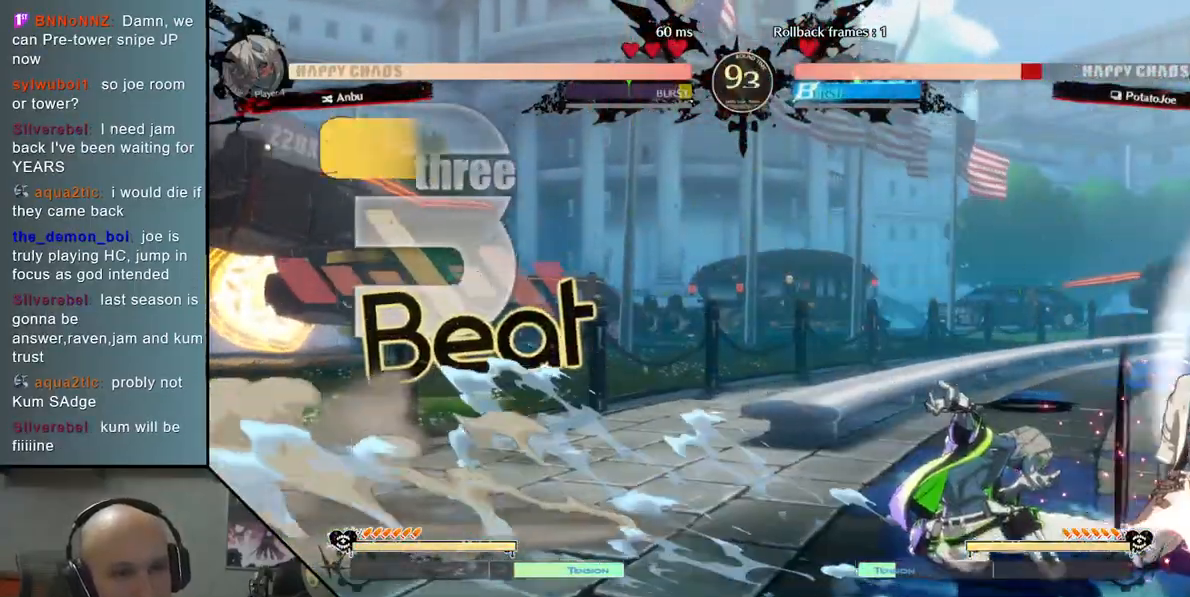
{"buttons": [], "left_stick": "down-right", "events": [[17, "CIRCLE", "down"], [117, "CIRCLE", "up"]]}
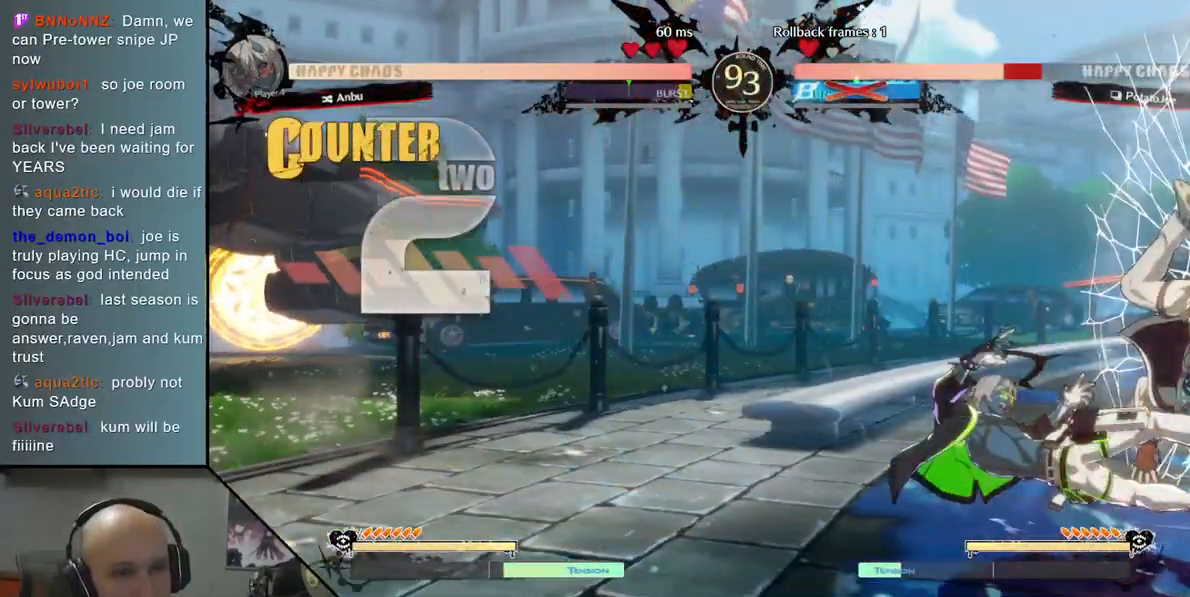
{"buttons": [], "left_stick": "down-right", "events": []}
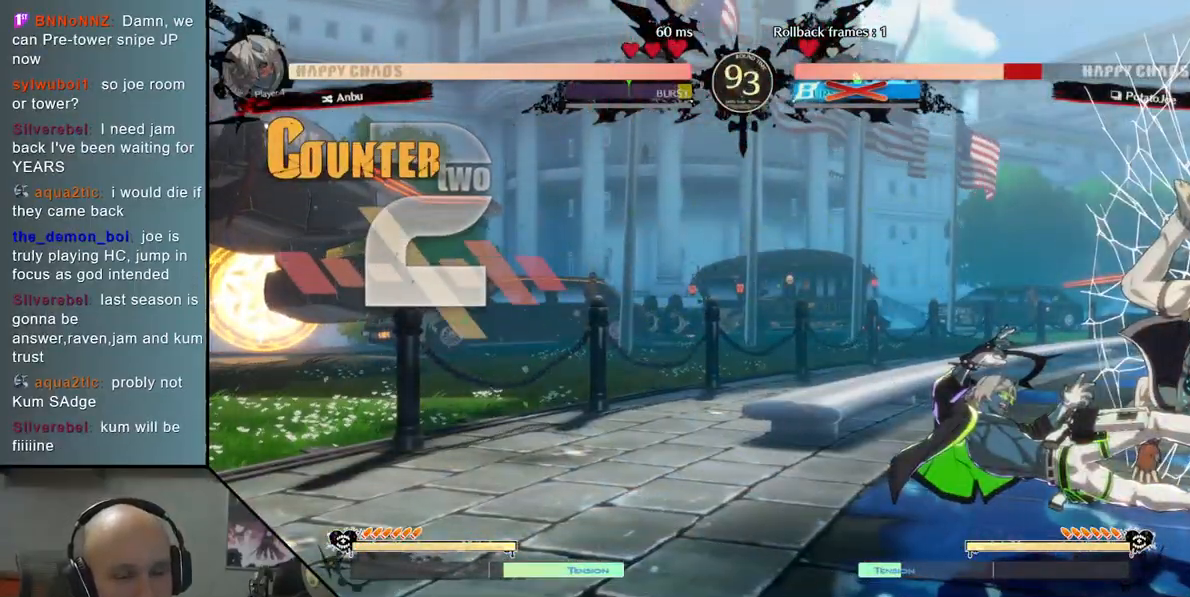
{"buttons": [], "left_stick": "down-right", "events": []}
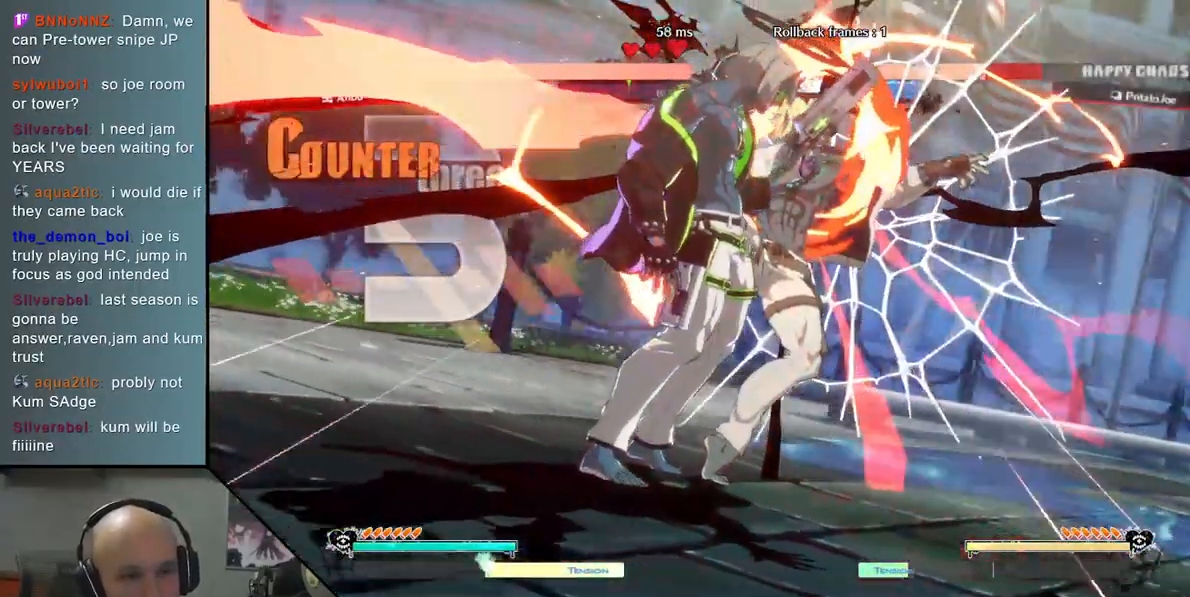
{"buttons": [], "left_stick": "down-right", "events": []}
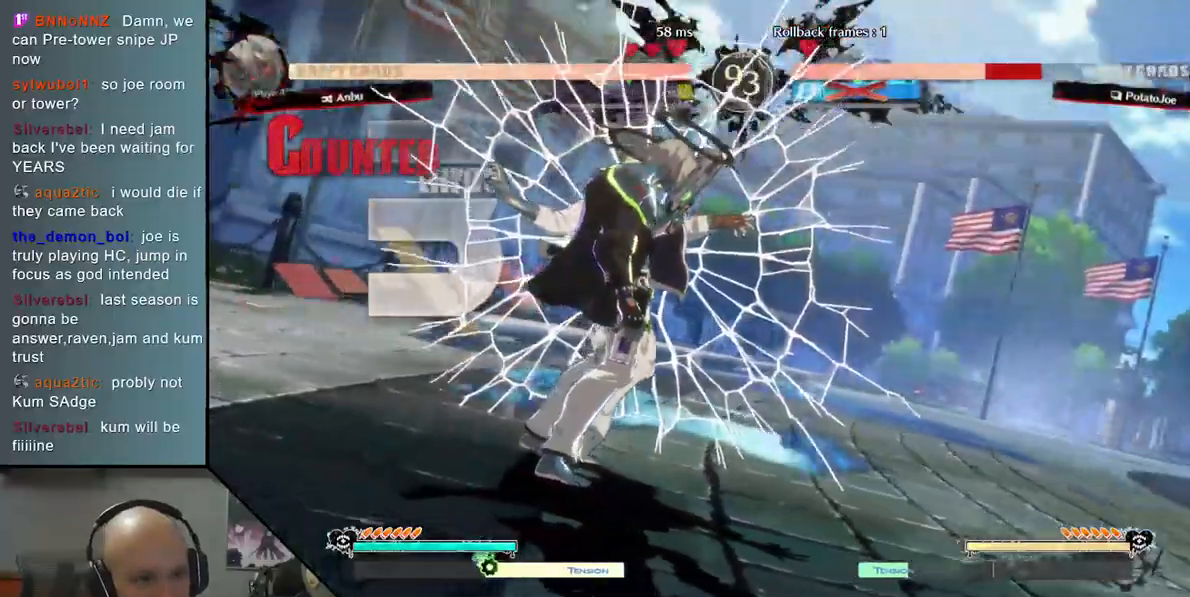
{"buttons": [], "left_stick": "down-right", "events": []}
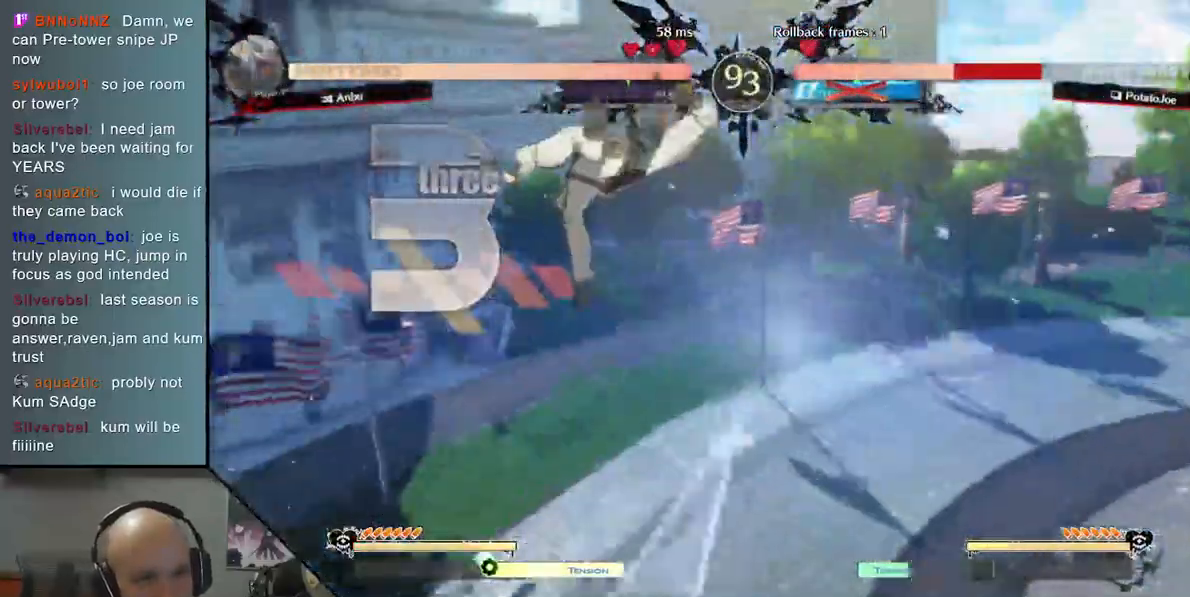
{"buttons": [], "left_stick": "center", "events": [[350, "left_stick", "center"]]}
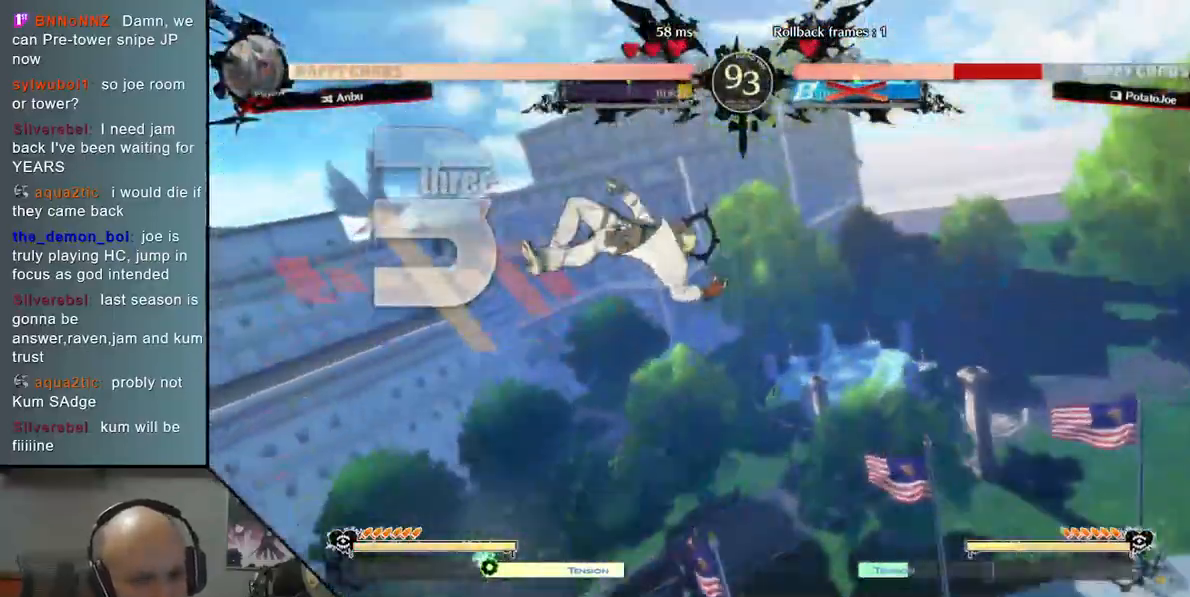
{"buttons": [], "left_stick": "center", "events": []}
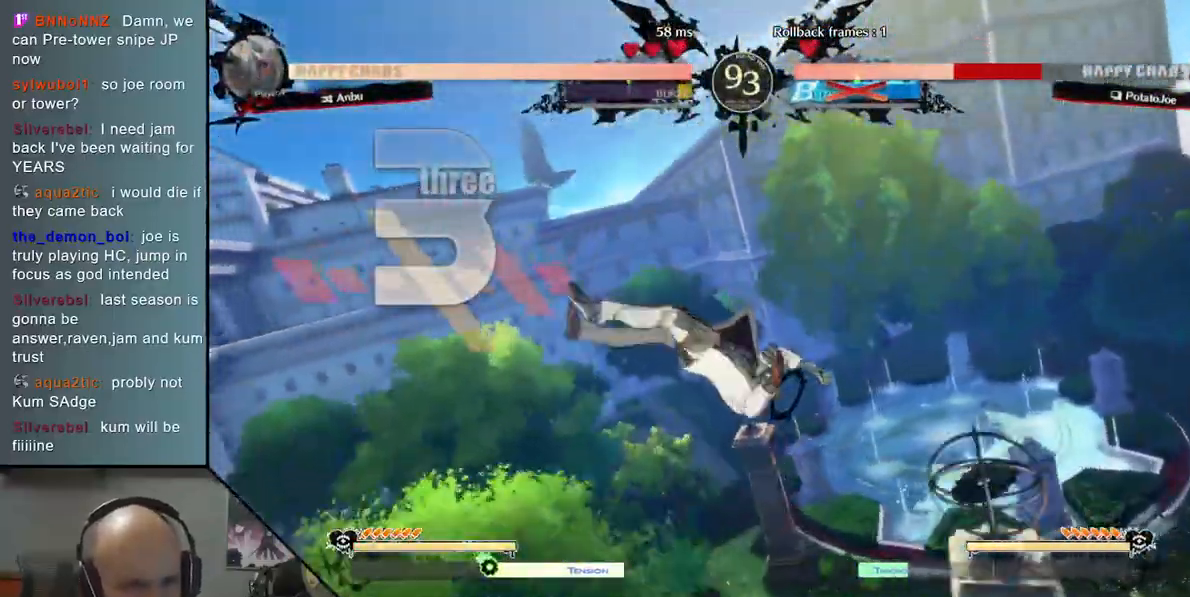
{"buttons": [], "left_stick": "center", "events": [[67, "left_stick", "right"], [450, "left_stick", "center"]]}
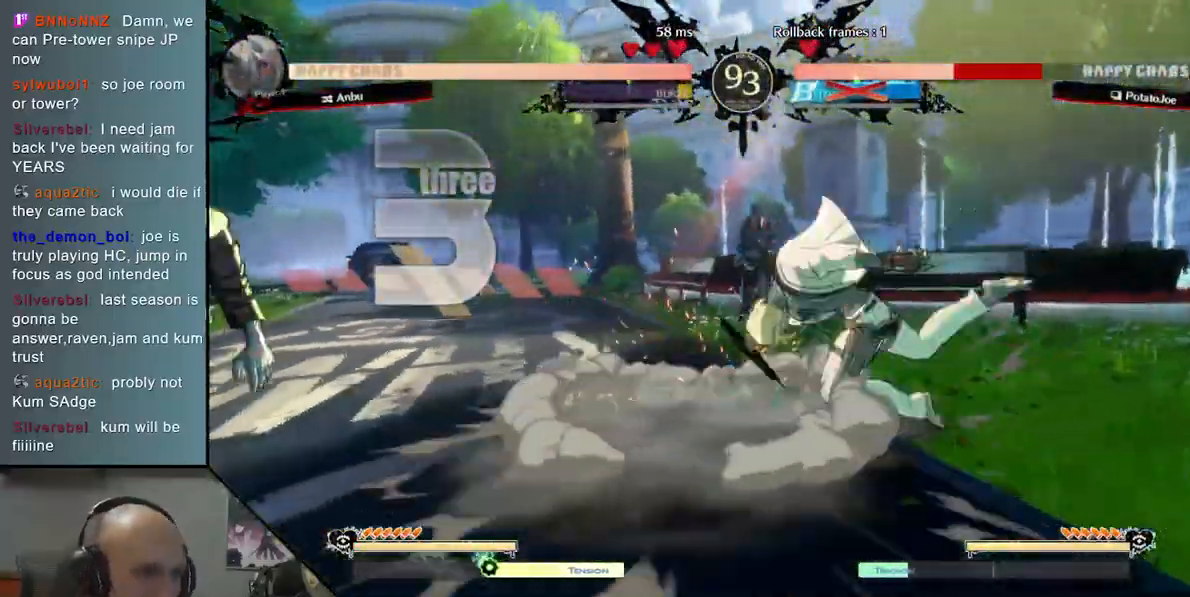
{"buttons": [], "left_stick": "center", "events": [[33, "left_stick", "left"], [117, "CIRCLE", "down"], [167, "CIRCLE", "up"], [283, "CIRCLE", "down"], [317, "CIRCLE", "up"], [383, "left_stick", "center"], [417, "CIRCLE", "down"], [467, "CIRCLE", "up"]]}
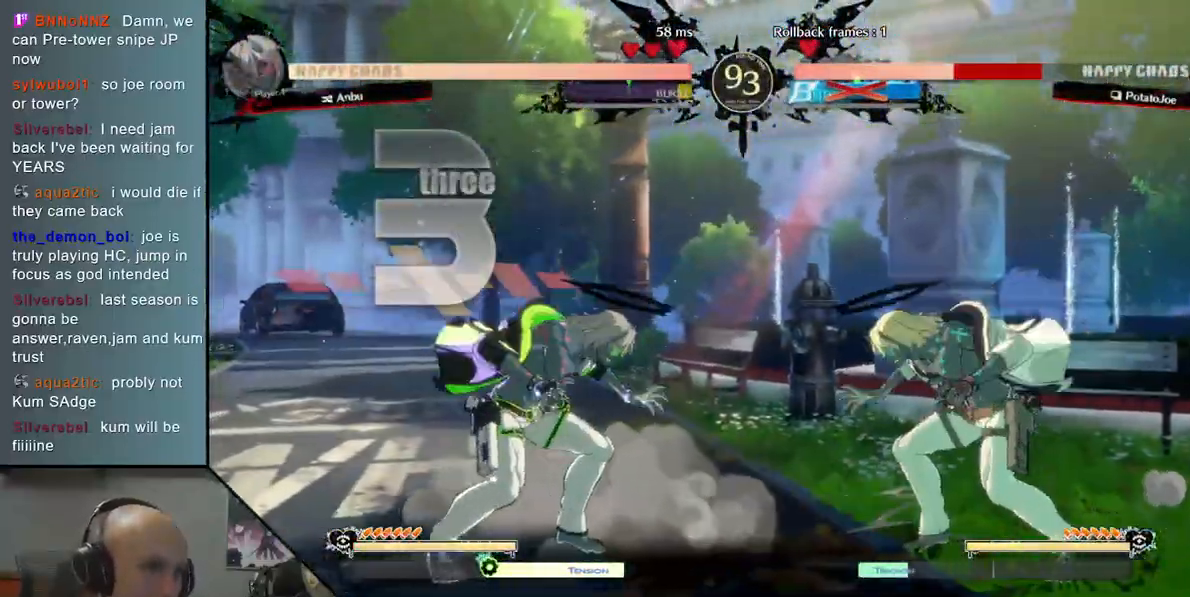
{"buttons": ["CIRCLE"], "left_stick": "left", "events": [[33, "left_stick", "left"], [133, "CIRCLE", "down"], [200, "CIRCLE", "up"], [300, "CIRCLE", "down"], [400, "CIRCLE", "up"], [500, "CIRCLE", "down"]]}
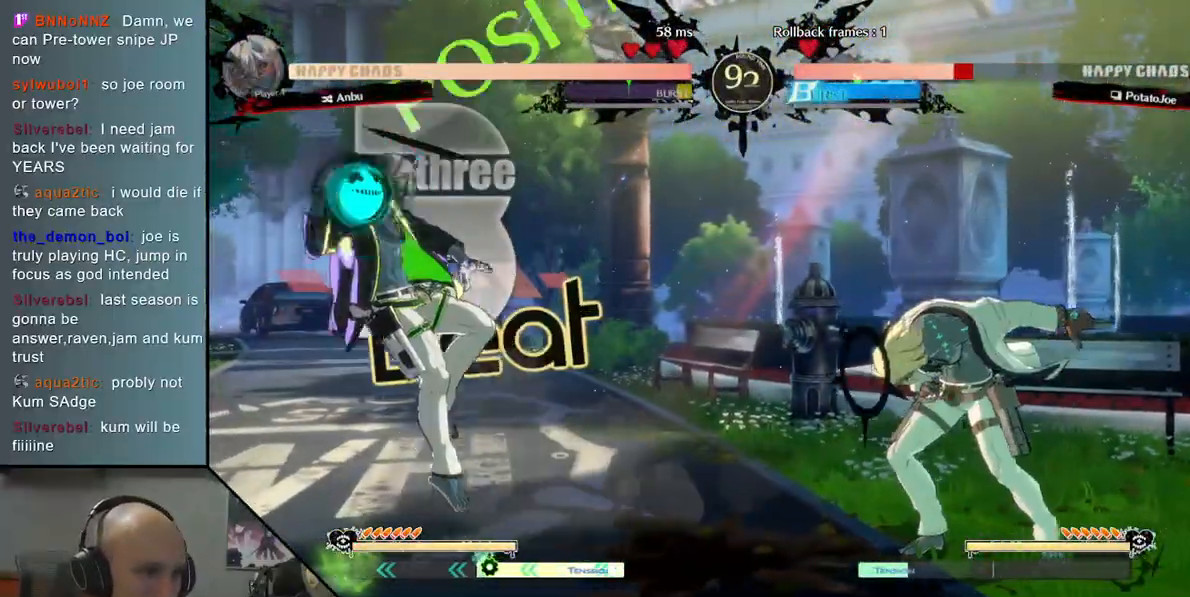
{"buttons": [], "left_stick": "right", "events": [[117, "CIRCLE", "up"], [250, "left_stick", "right"]]}
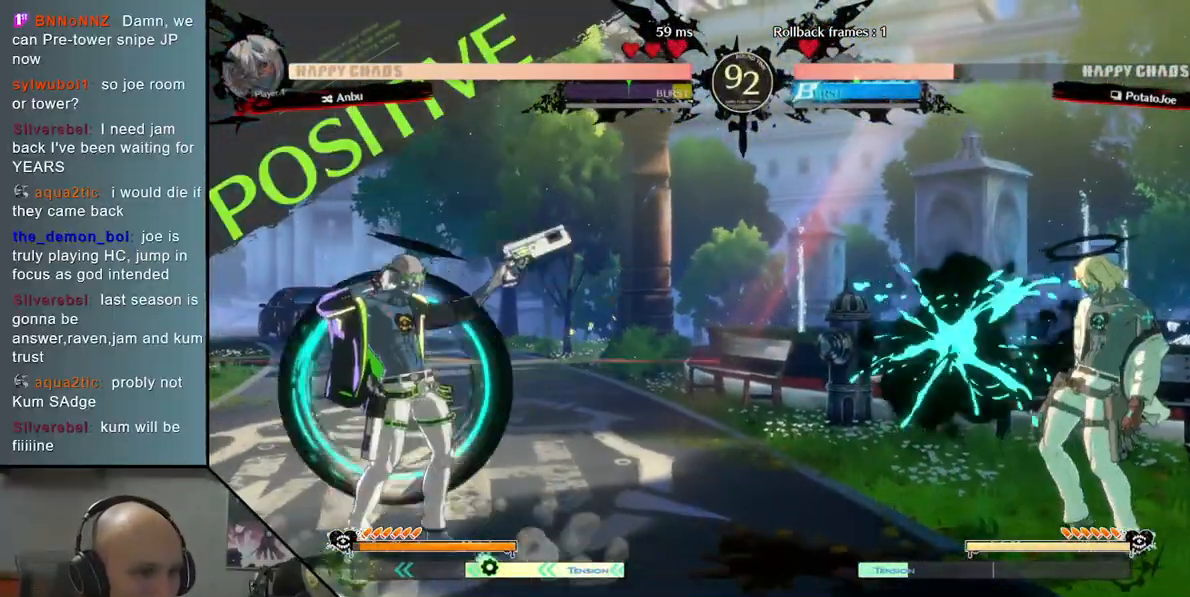
{"buttons": [], "left_stick": "right", "events": [[200, "left_stick", "down"], [300, "left_stick", "left"], [400, "left_stick", "up"], [500, "left_stick", "right"]]}
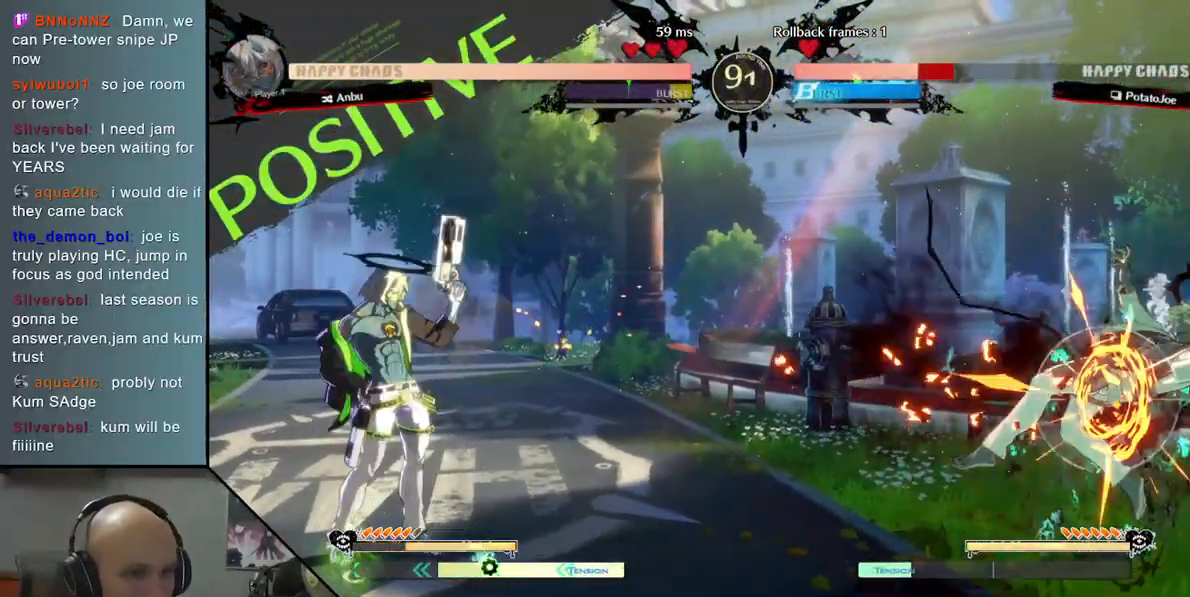
{"buttons": [], "left_stick": "right", "events": []}
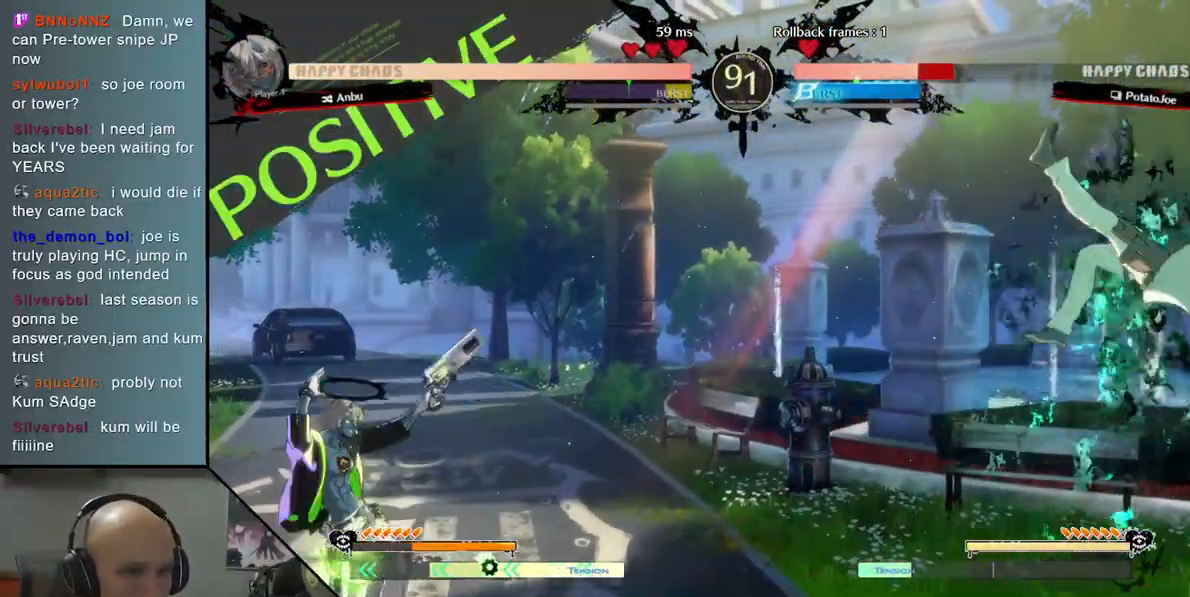
{"buttons": [], "left_stick": "right", "events": []}
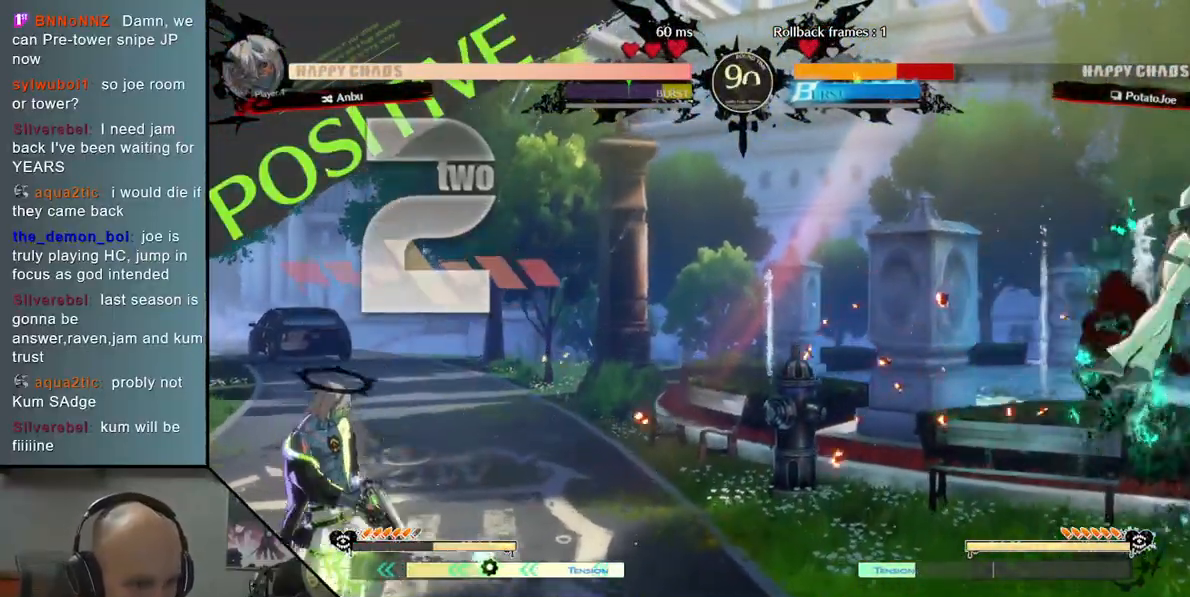
{"buttons": [], "left_stick": "right", "events": []}
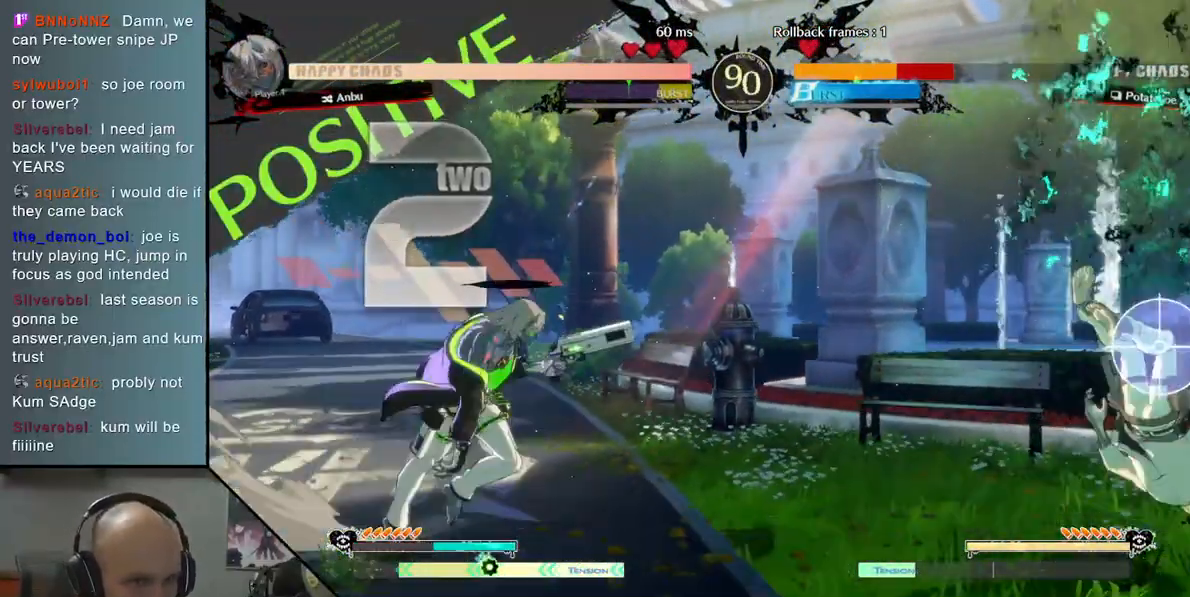
{"buttons": [], "left_stick": "right", "events": []}
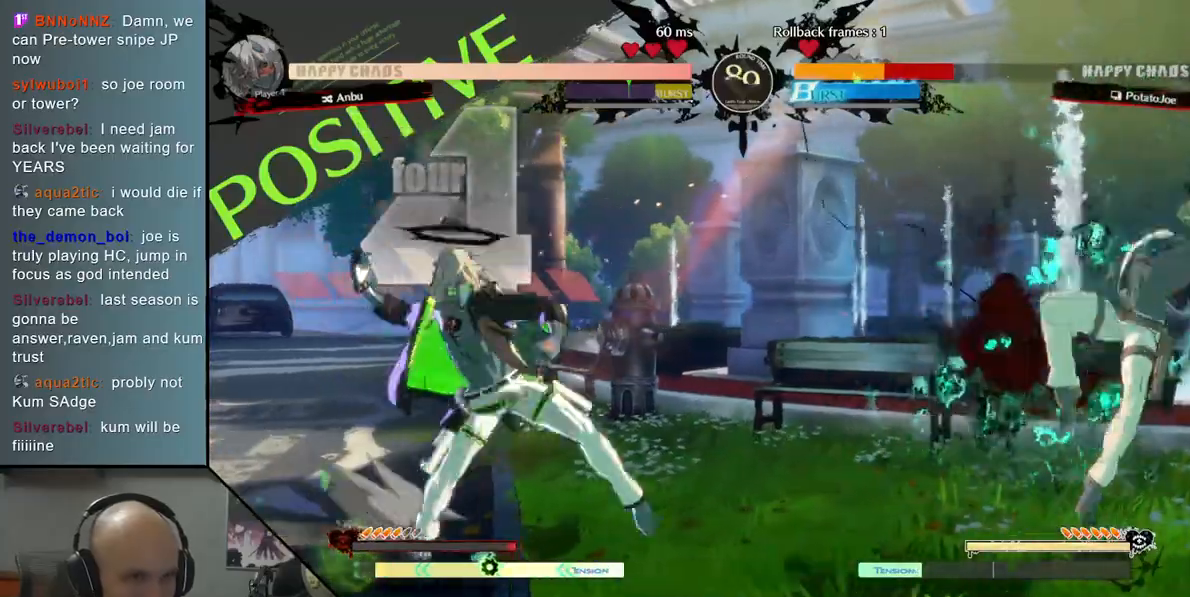
{"buttons": [], "left_stick": "down-right", "events": [[250, "left_stick", "down-right"]]}
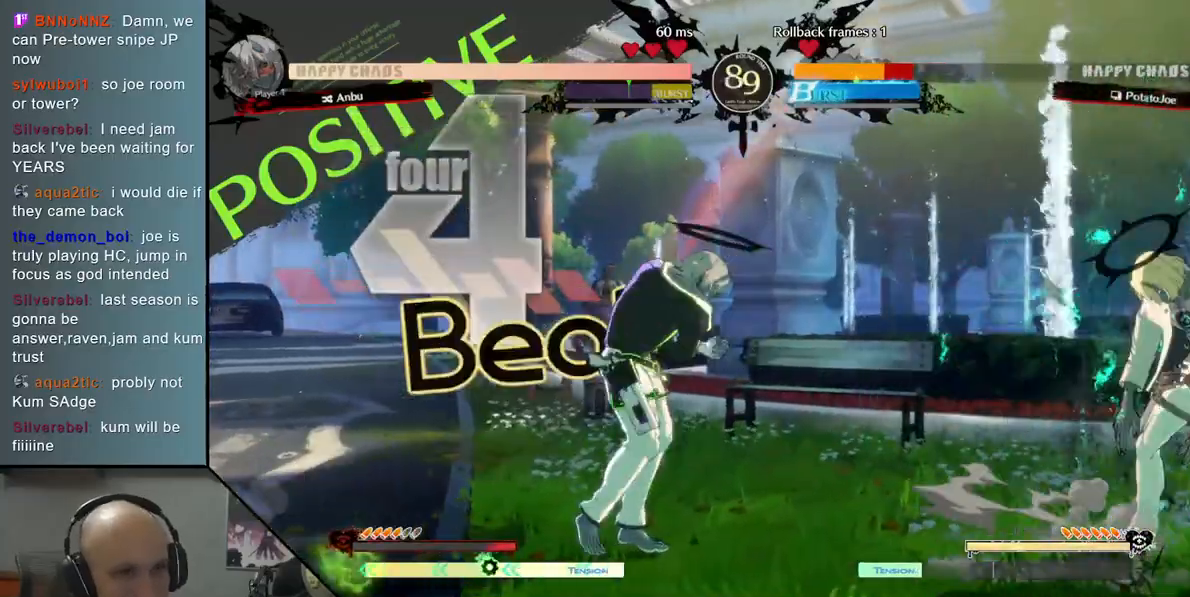
{"buttons": [], "left_stick": "down", "events": [[50, "R2", "down"], [117, "R2", "up"], [233, "R2", "down"], [267, "left_stick", "down"], [300, "R2", "up"]]}
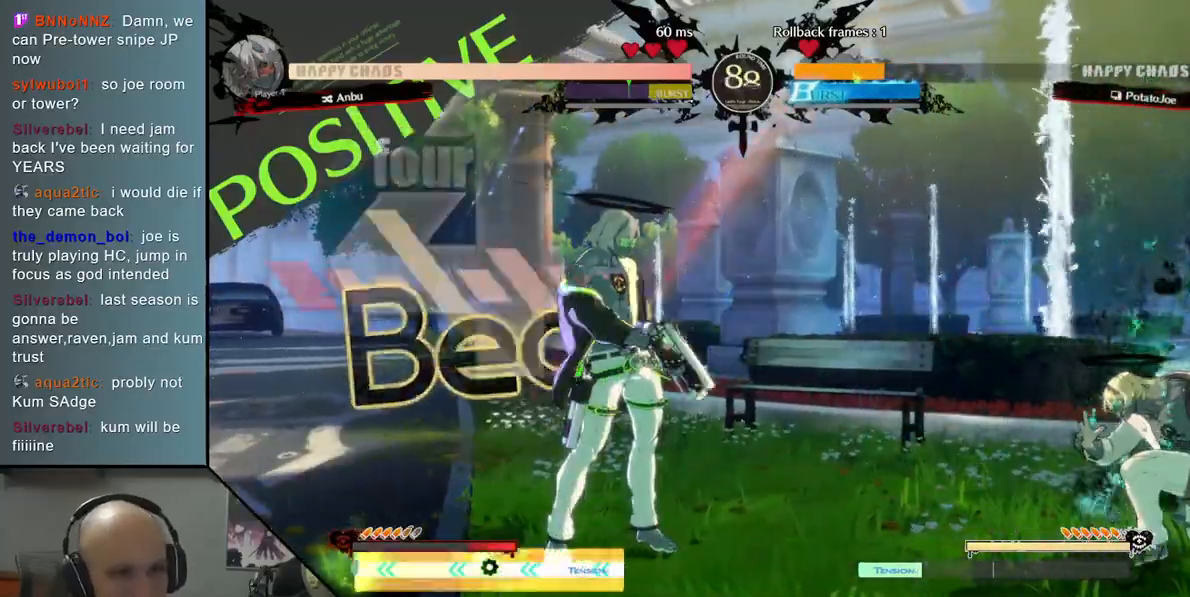
{"buttons": ["TRIANGLE"], "left_stick": "left", "events": [[67, "left_stick", "center"], [117, "left_stick", "left"], [300, "TRIANGLE", "down"]]}
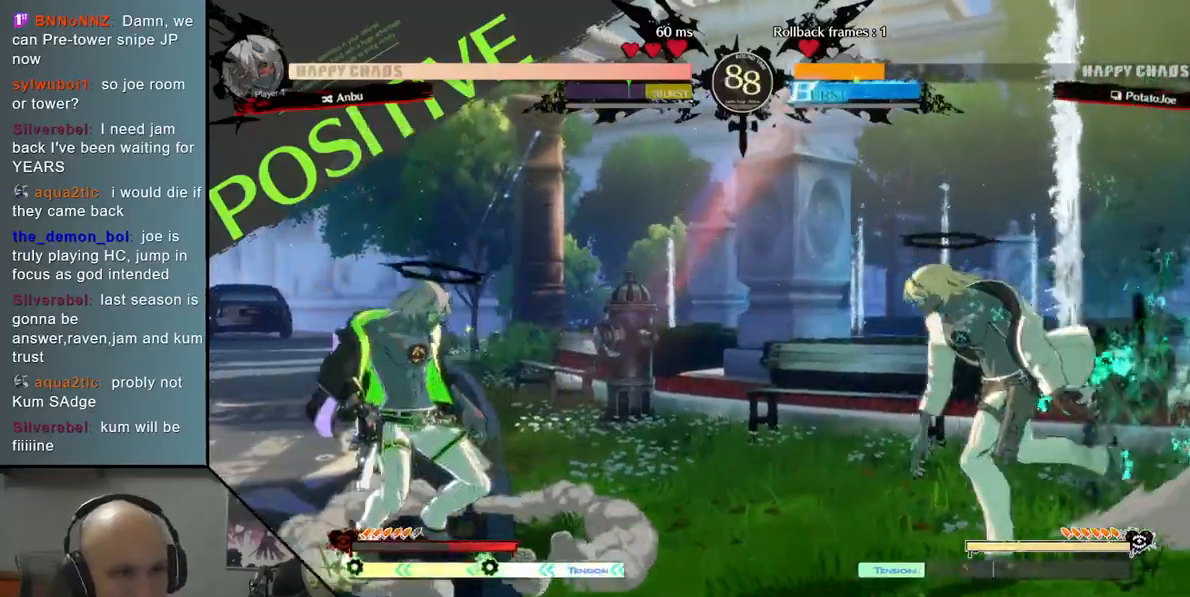
{"buttons": [], "left_stick": "right", "events": [[167, "TRIANGLE", "up"], [233, "left_stick", "down"], [300, "SQUARE", "down"], [417, "SQUARE", "up"], [450, "left_stick", "right"]]}